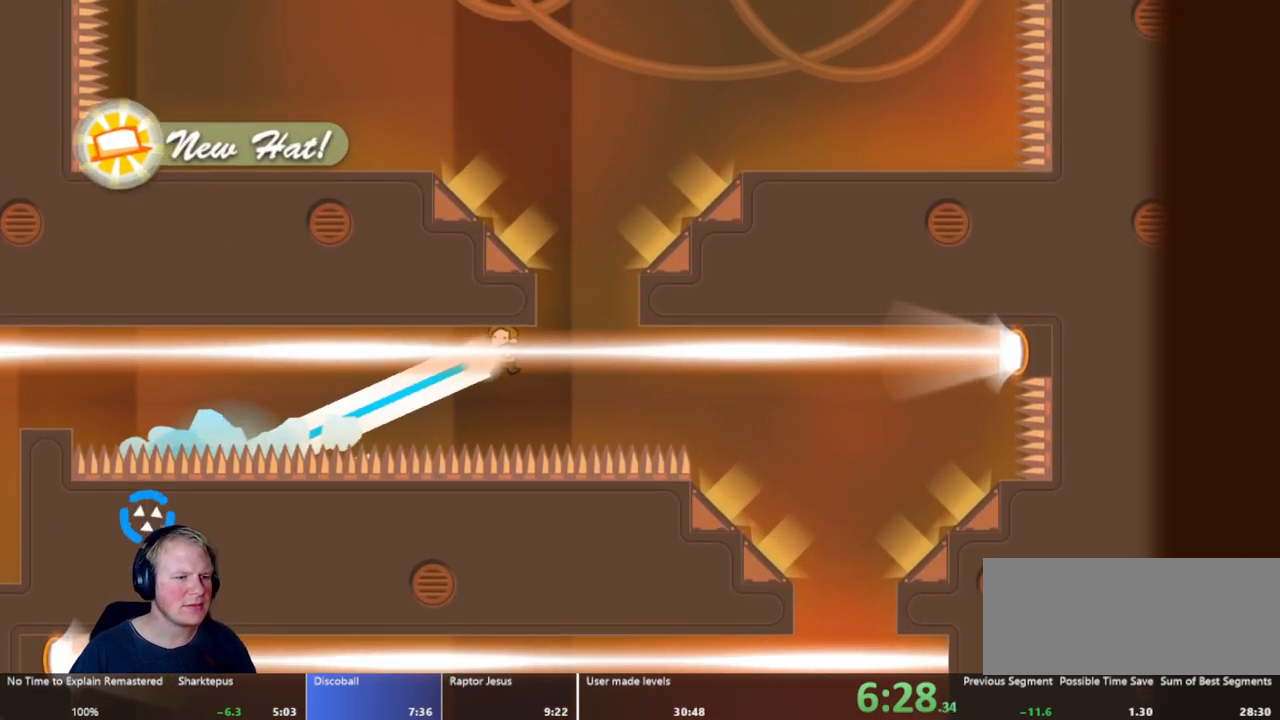
Gameplay with keyboard and mouse; each line is a JSON object with the keys and mouse buttons held at the frame after it. "events" lists presses ("down") and releases ("up") of "a", "d", "escape", "s", "w", "mouse_left" and "mouse_right" between this image and that frame as [ms after this image, input, new state], when the widget could be followed in between. "mouse_left", "mouse_right" = the "left", "right" buttons of the "mouse" list. No other keys are recorded. Mouse movement is not recorded.
{"keys": ["d"], "mouse": [], "events": [[133, "mouse_left", "up"]]}
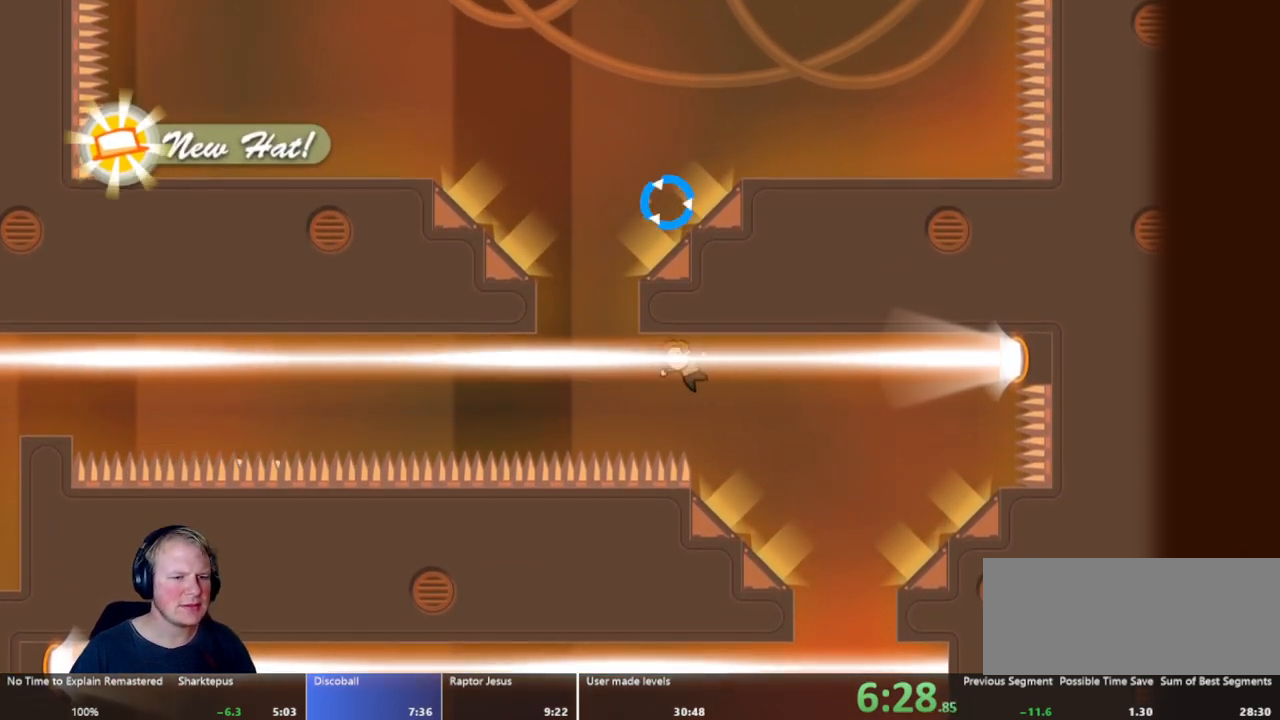
{"keys": [], "mouse": ["left"], "events": [[100, "d", "up"], [150, "mouse_left", "down"]]}
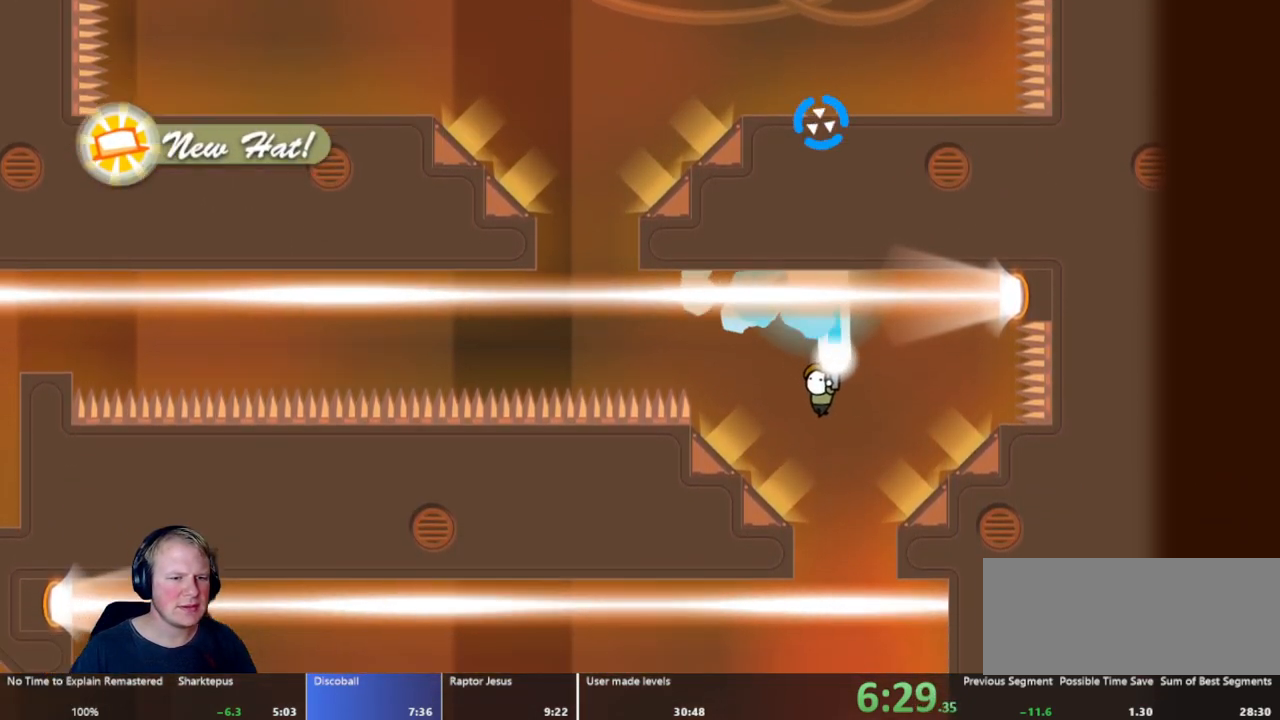
{"keys": ["a"], "mouse": ["left"], "events": [[100, "a", "down"]]}
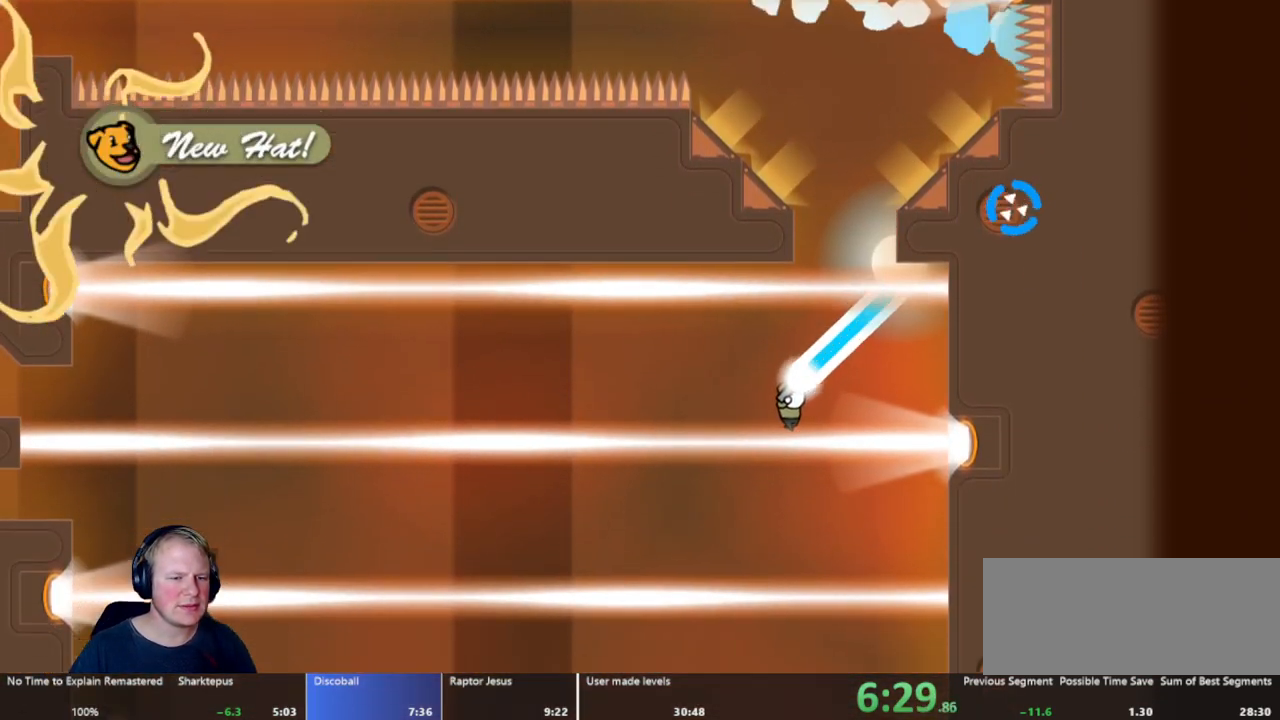
{"keys": ["a"], "mouse": ["left"], "events": []}
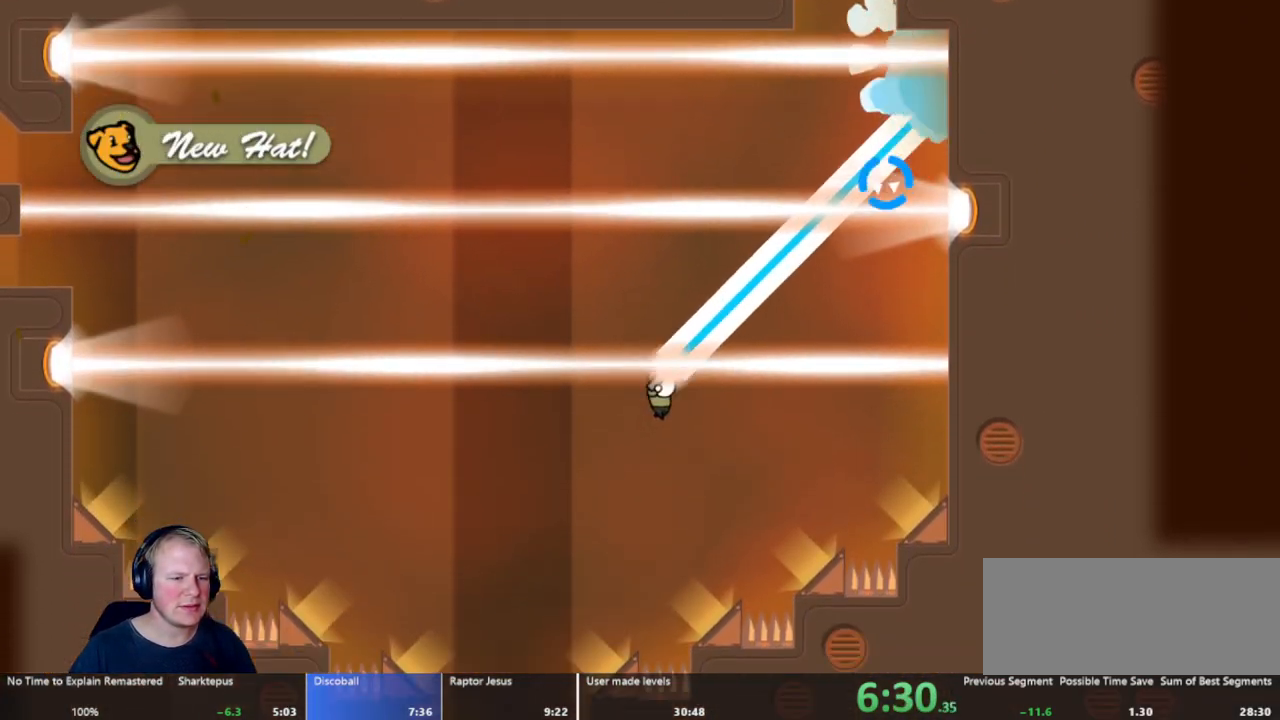
{"keys": ["d"], "mouse": ["left"], "events": [[183, "a", "up"], [283, "d", "down"]]}
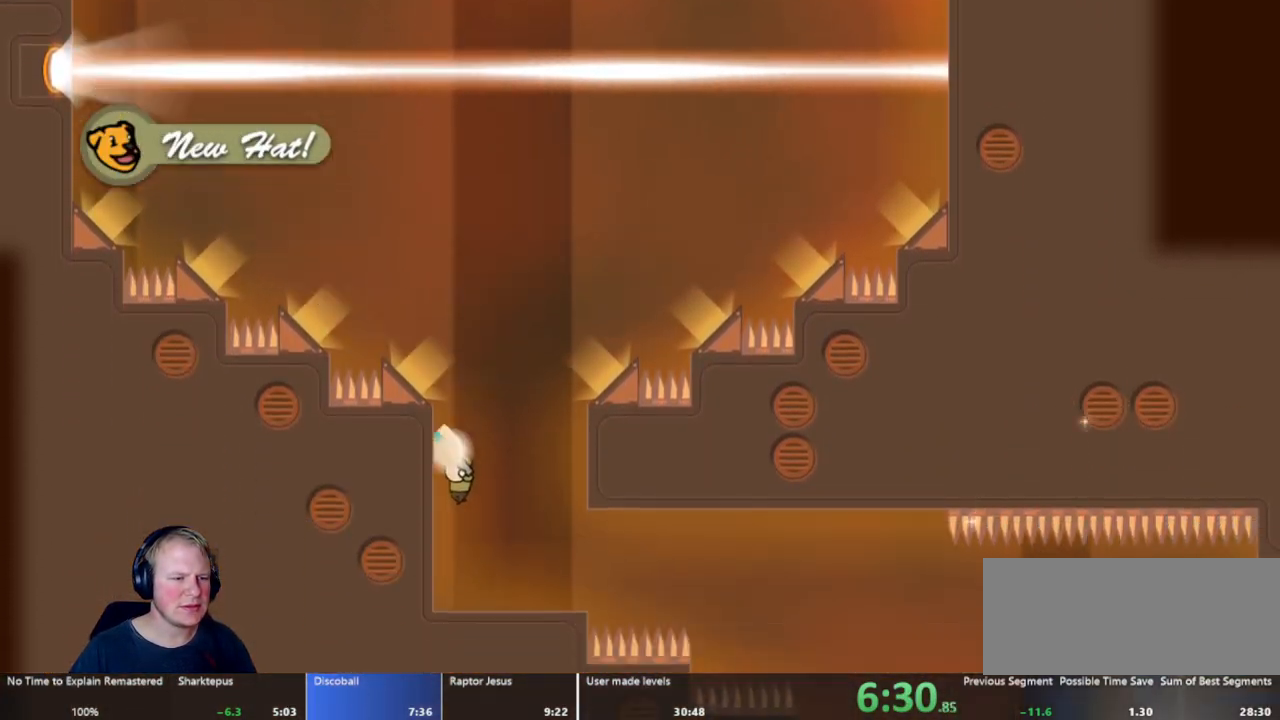
{"keys": ["d"], "mouse": [], "events": [[100, "mouse_left", "up"]]}
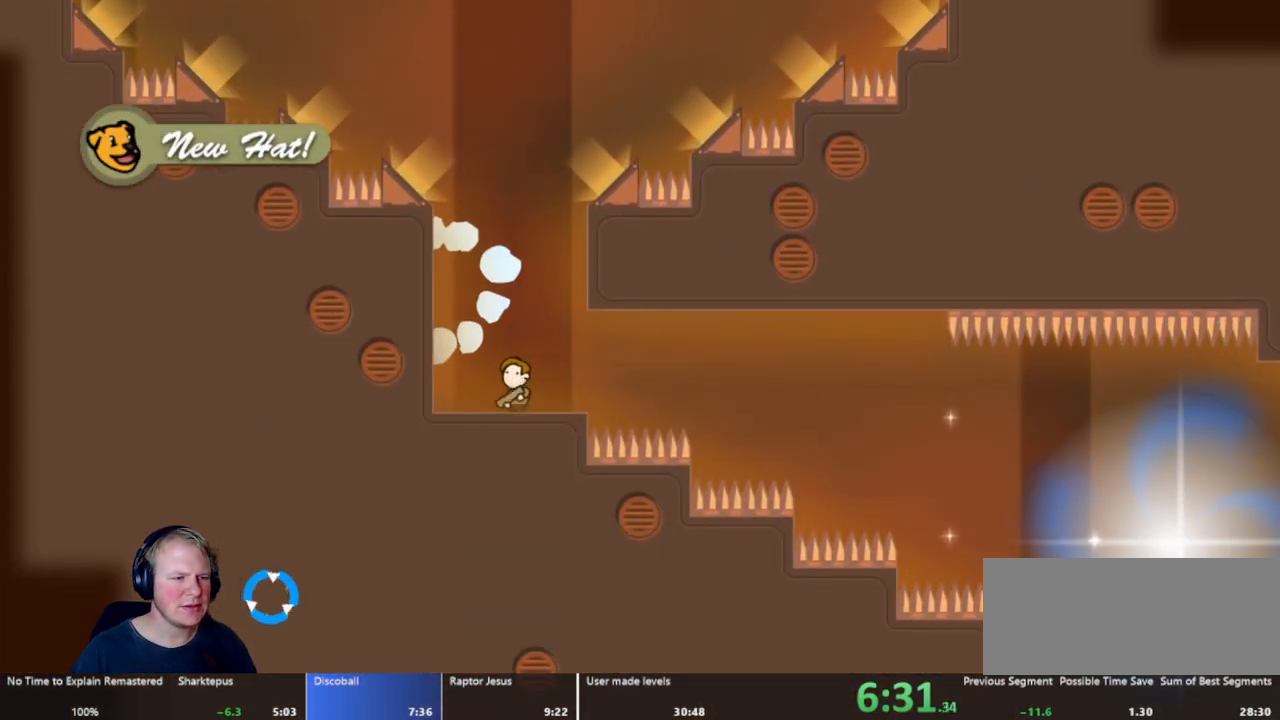
{"keys": ["d"], "mouse": ["left"], "events": [[167, "mouse_left", "down"]]}
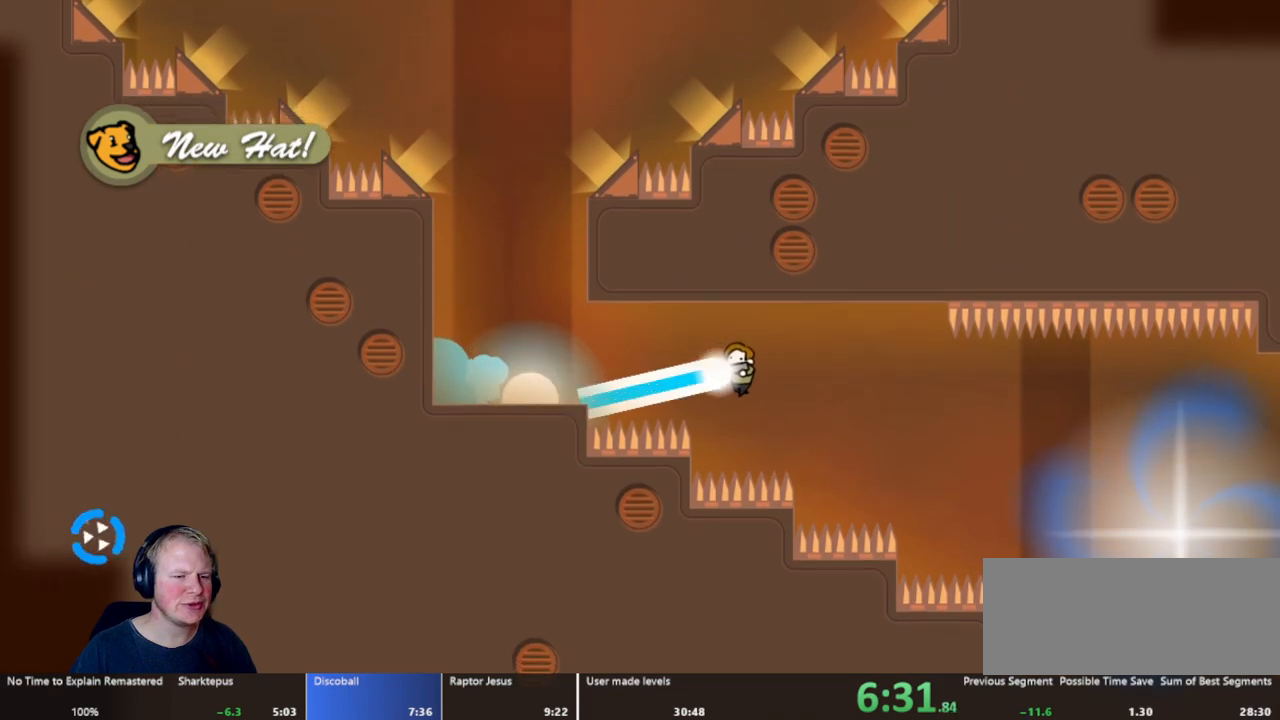
{"keys": ["d"], "mouse": [], "events": [[83, "mouse_left", "up"], [183, "mouse_left", "down"], [417, "mouse_left", "up"]]}
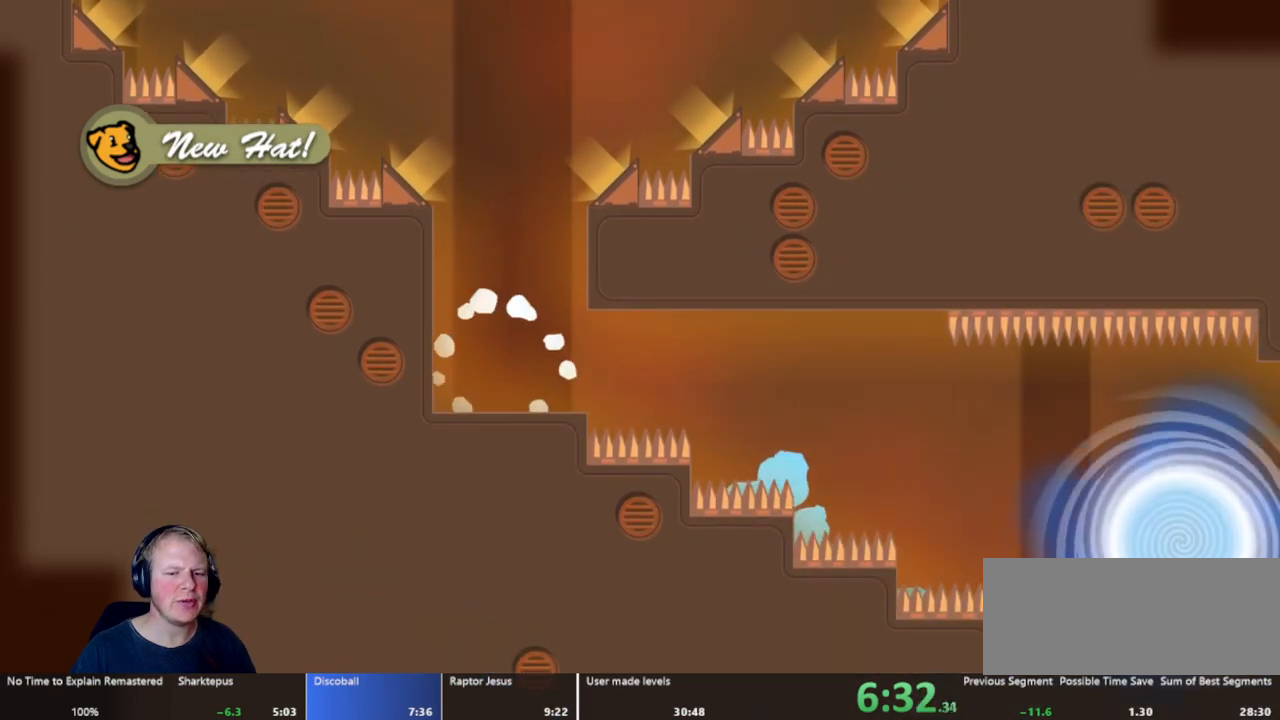
{"keys": [], "mouse": [], "events": [[17, "d", "up"]]}
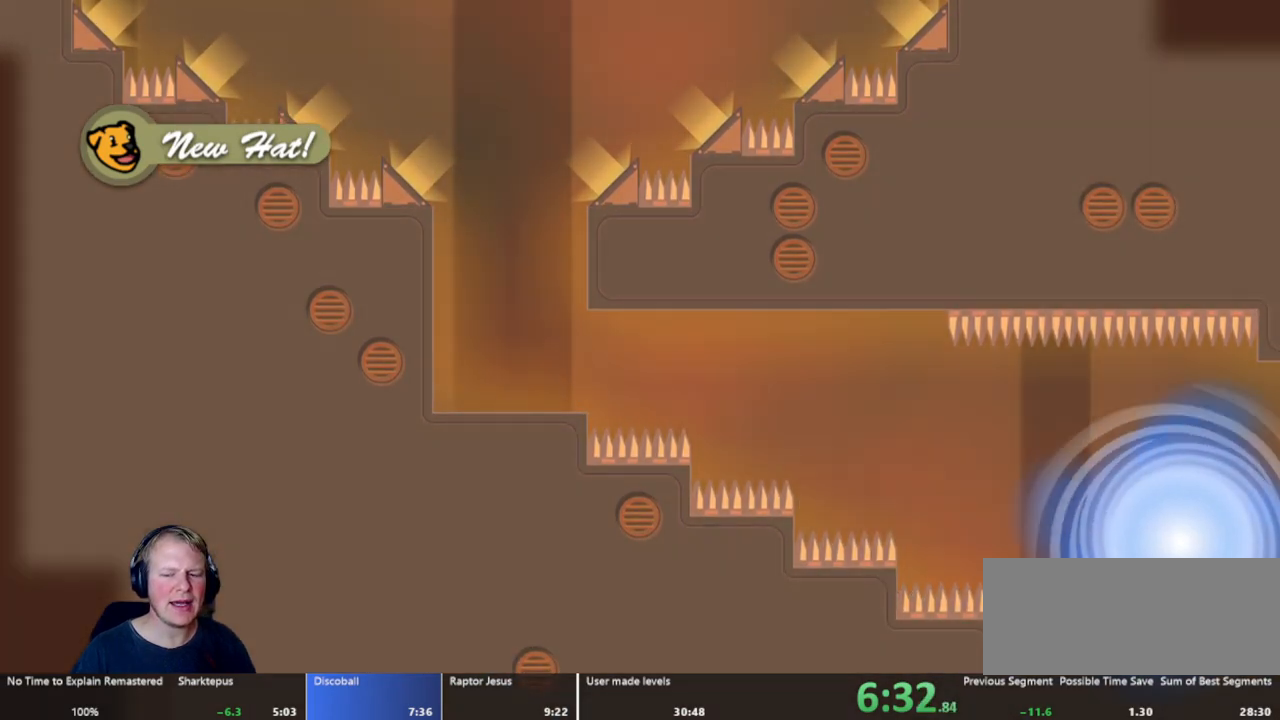
{"keys": [], "mouse": [], "events": []}
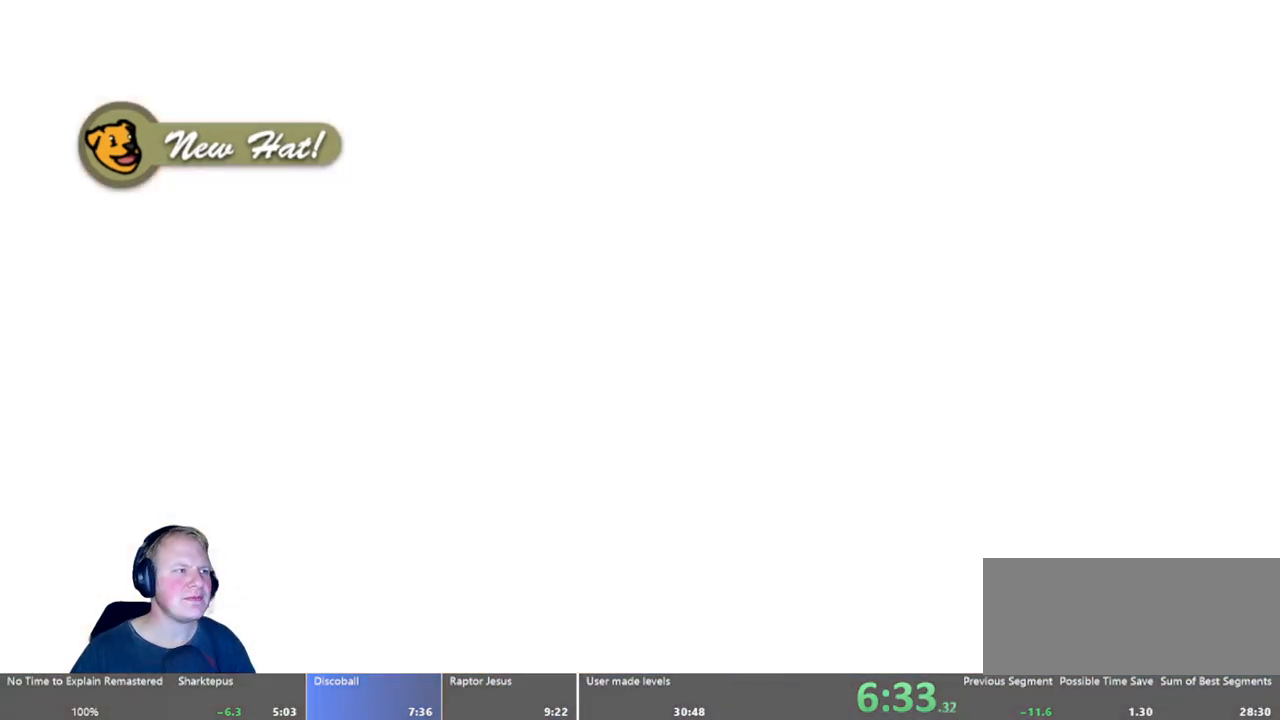
{"keys": [], "mouse": [], "events": []}
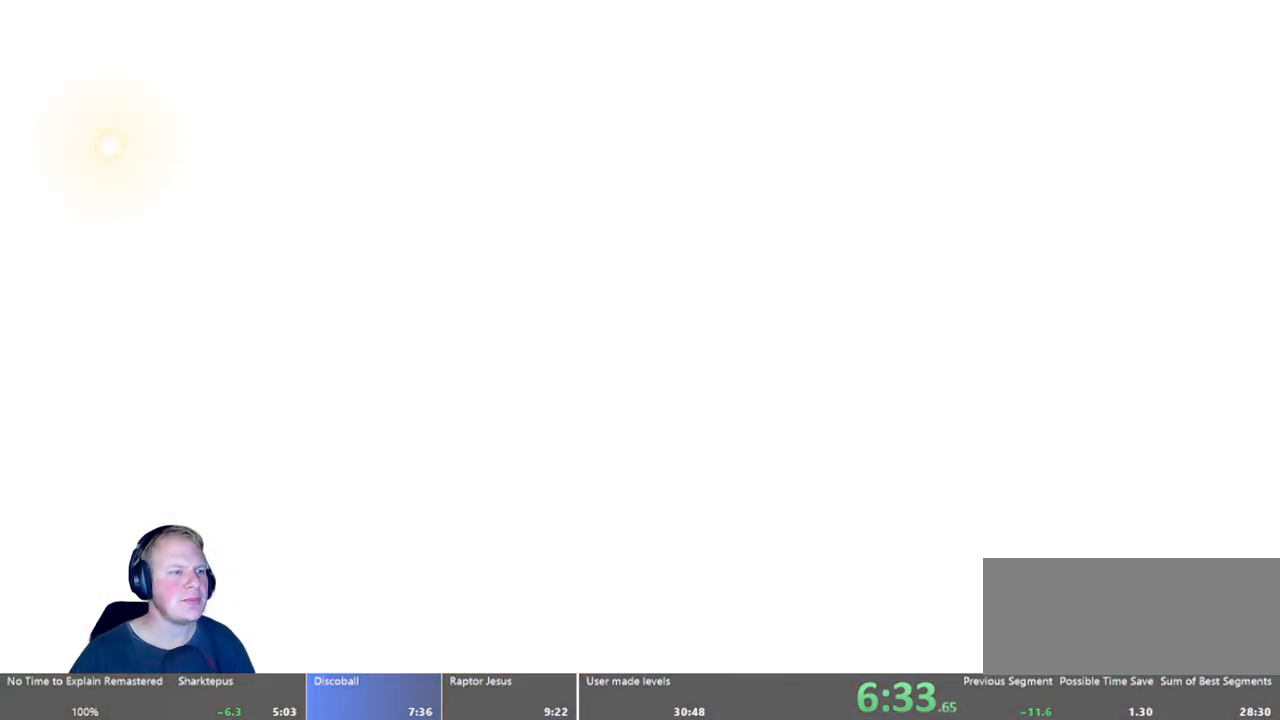
{"keys": [], "mouse": [], "events": []}
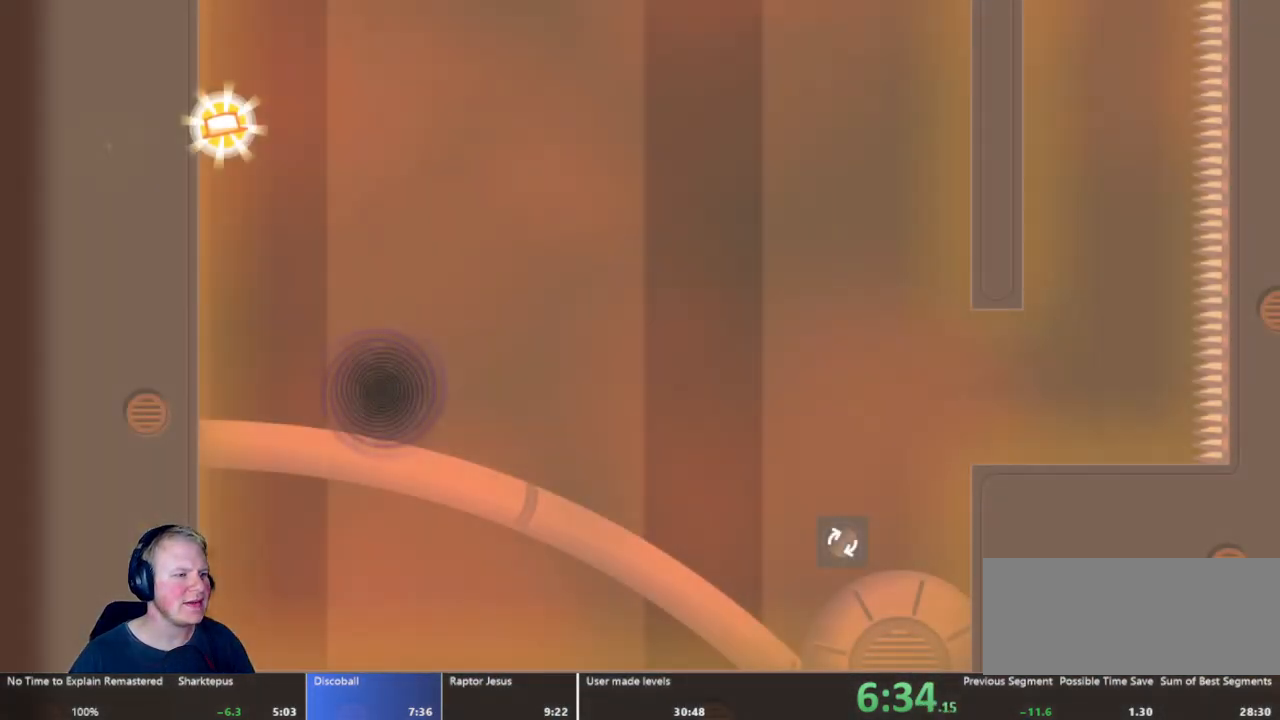
{"keys": ["d"], "mouse": ["left"], "events": [[267, "d", "down"], [400, "mouse_left", "down"]]}
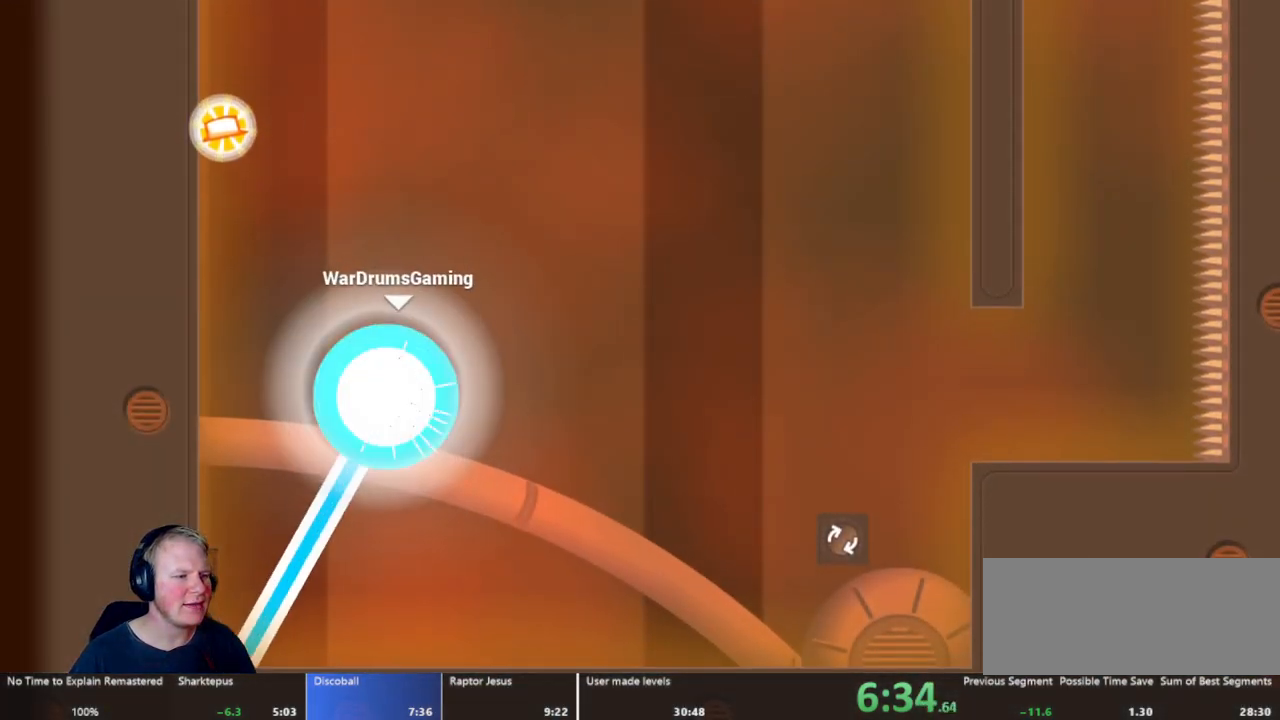
{"keys": ["d"], "mouse": ["left"], "events": []}
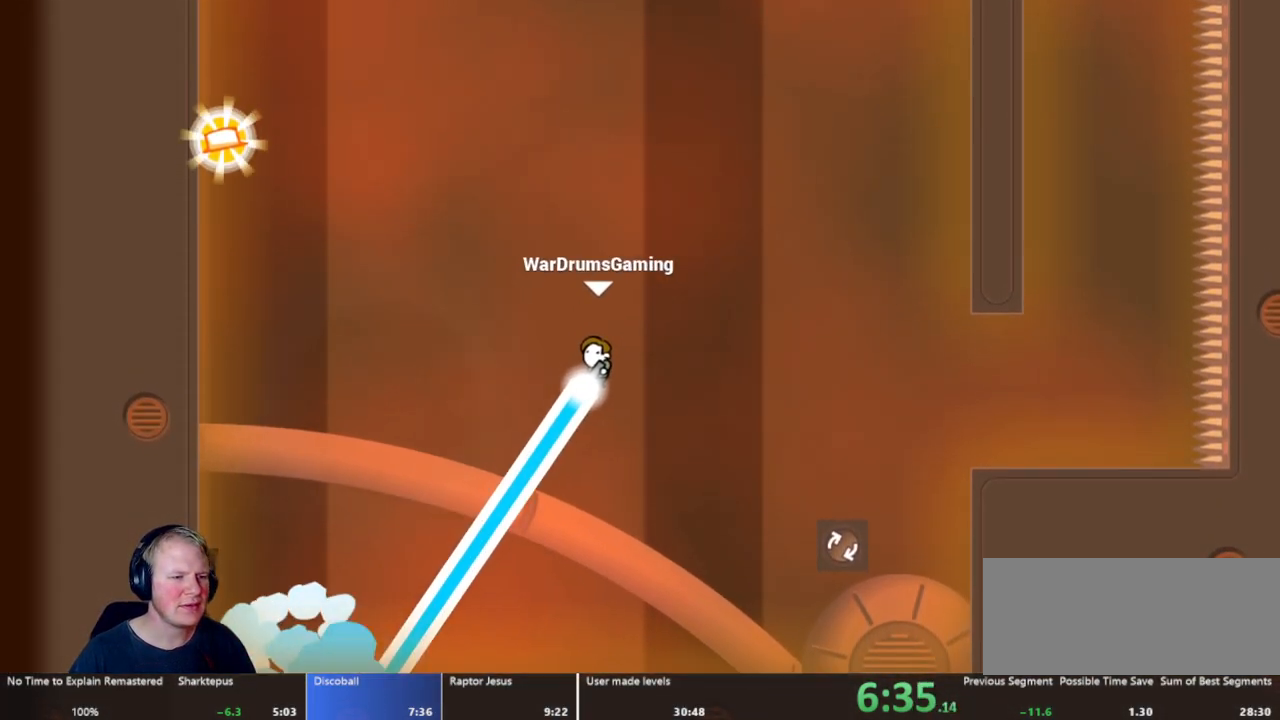
{"keys": ["d"], "mouse": ["left"], "events": []}
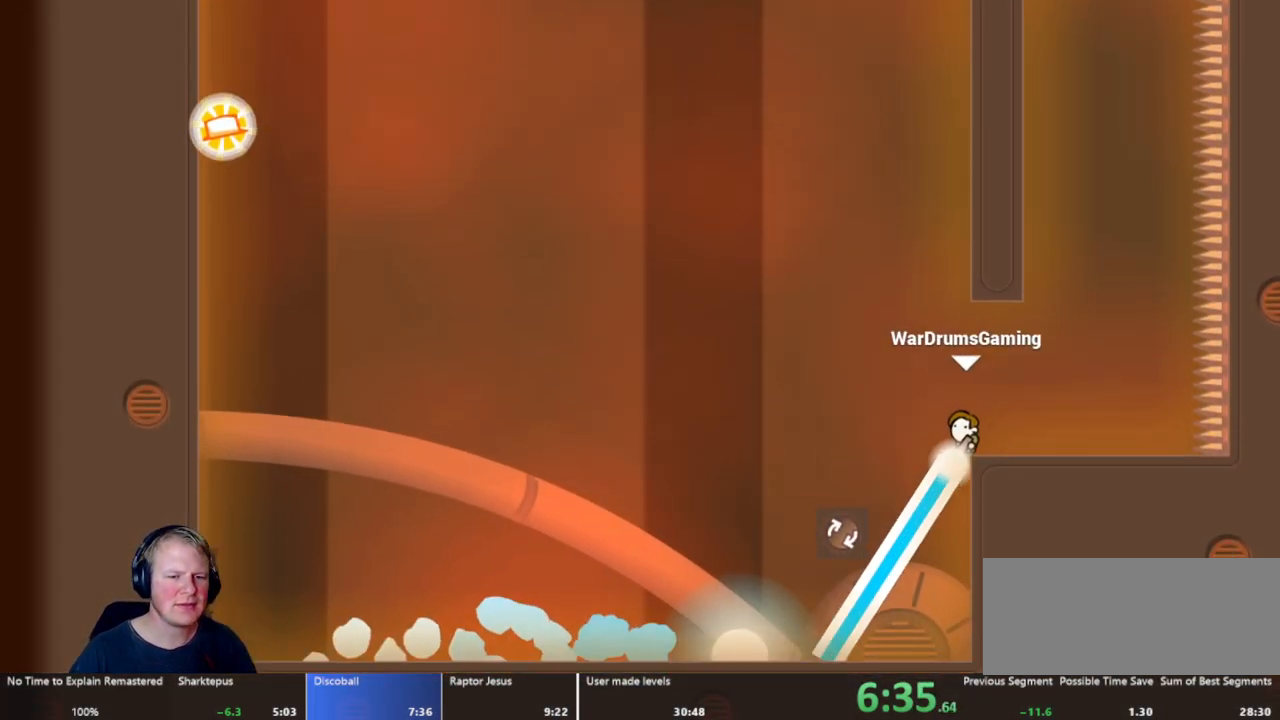
{"keys": ["a"], "mouse": [], "events": [[67, "mouse_left", "up"], [317, "a", "down"], [317, "d", "up"]]}
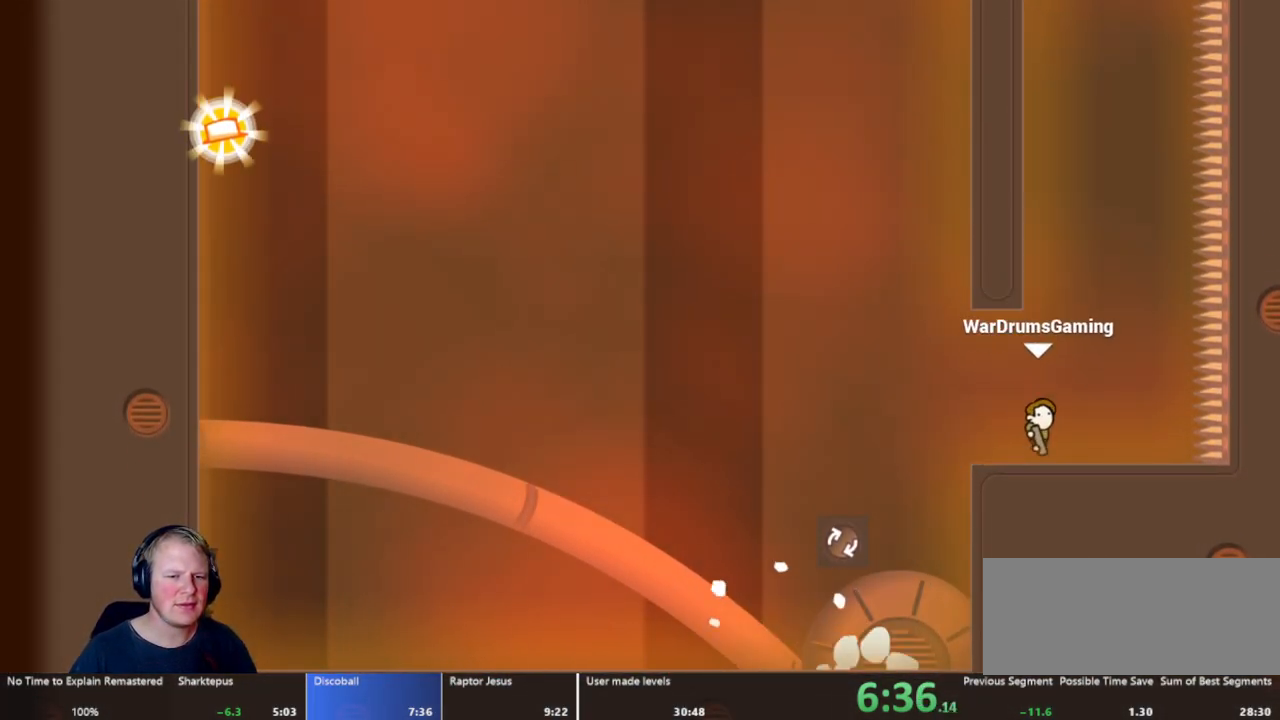
{"keys": ["a"], "mouse": ["left"], "events": [[367, "mouse_left", "down"]]}
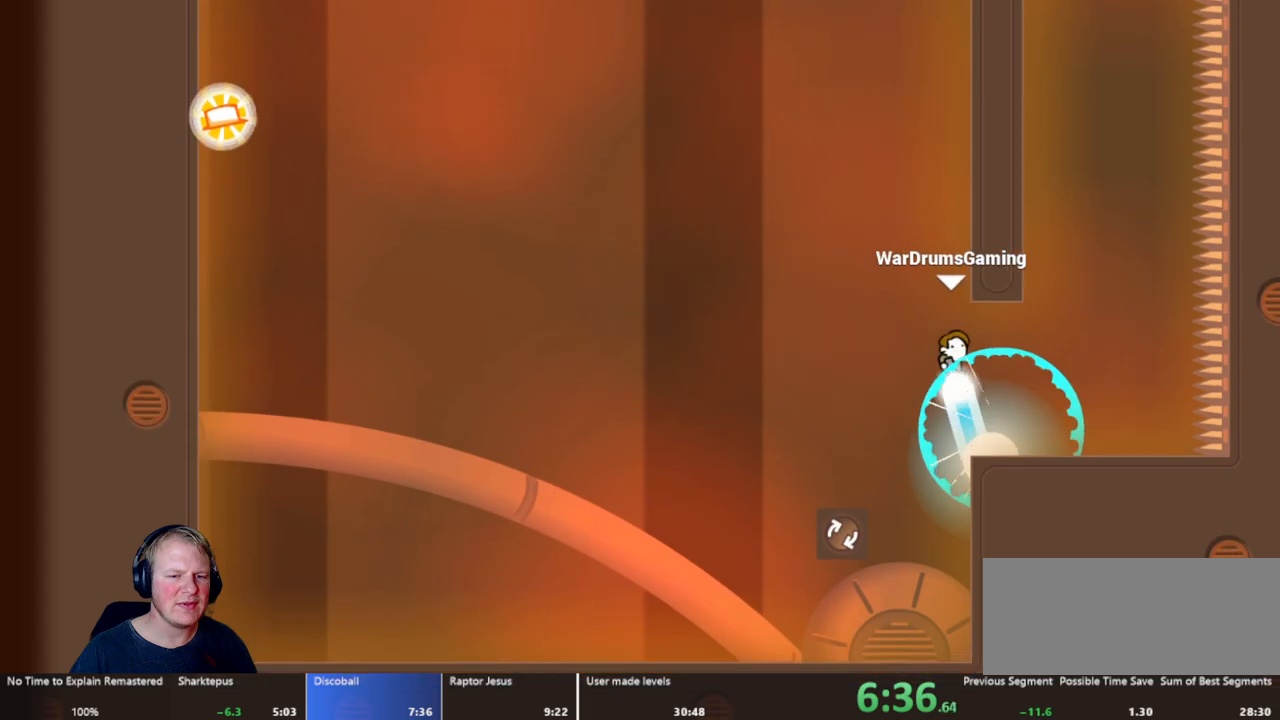
{"keys": ["a"], "mouse": ["left"], "events": []}
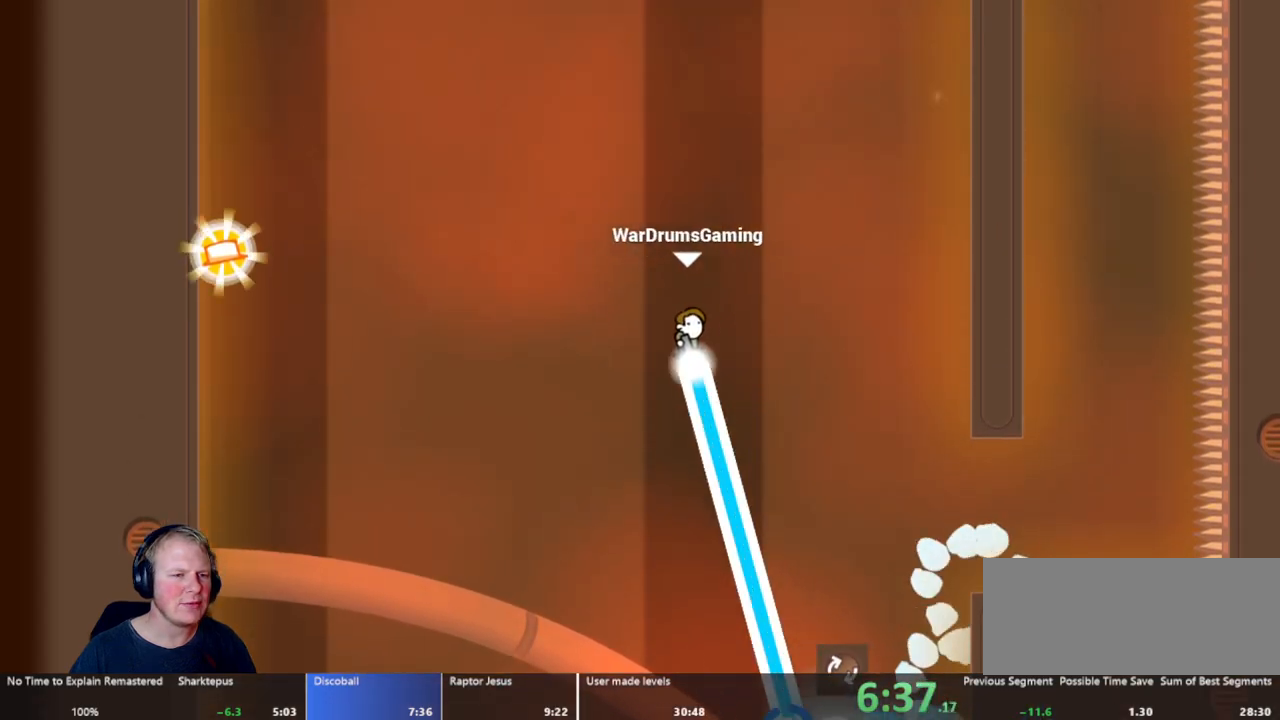
{"keys": ["a"], "mouse": ["left"], "events": []}
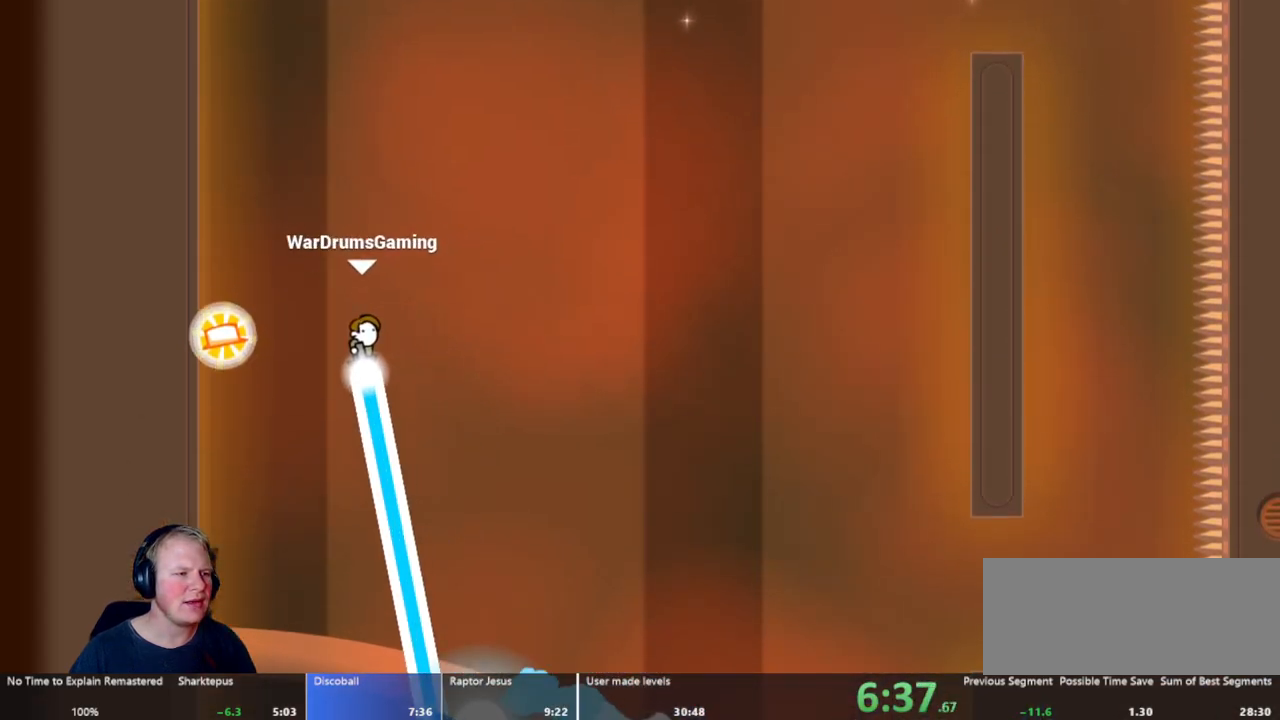
{"keys": ["d"], "mouse": ["left"], "events": [[183, "a", "up"], [183, "d", "down"], [183, "mouse_left", "up"], [283, "mouse_left", "down"]]}
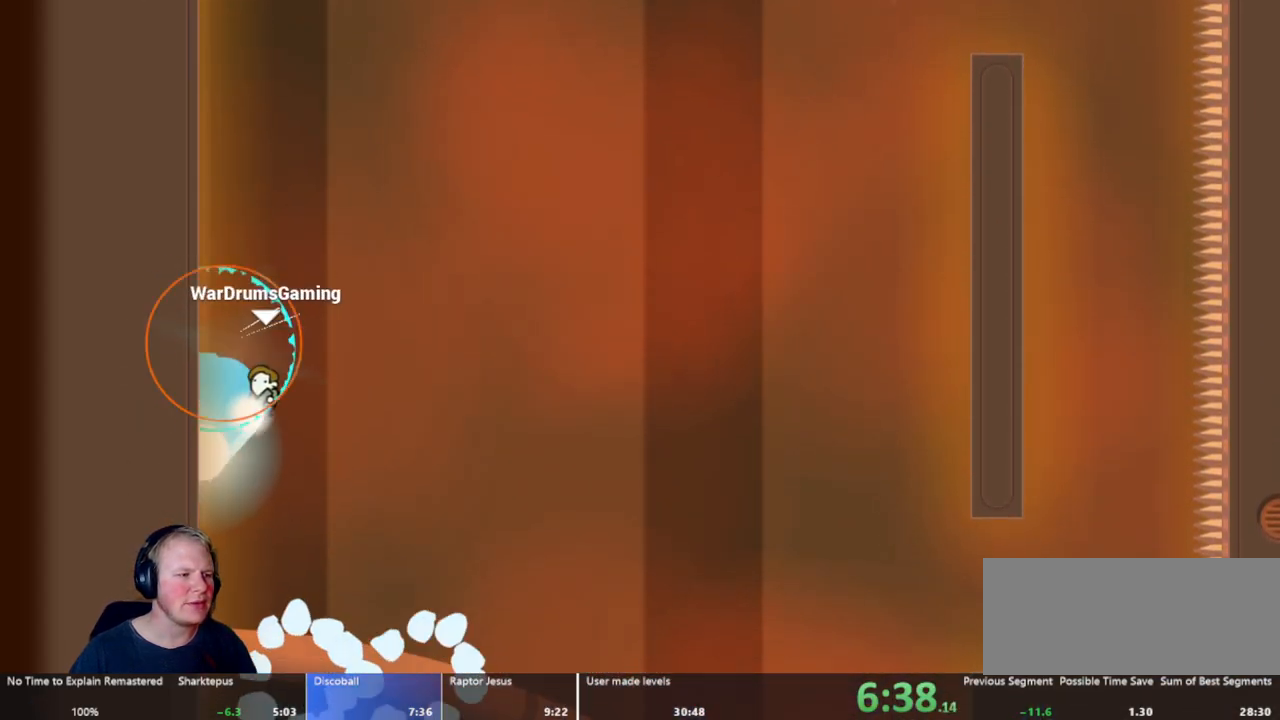
{"keys": ["d"], "mouse": ["left"], "events": []}
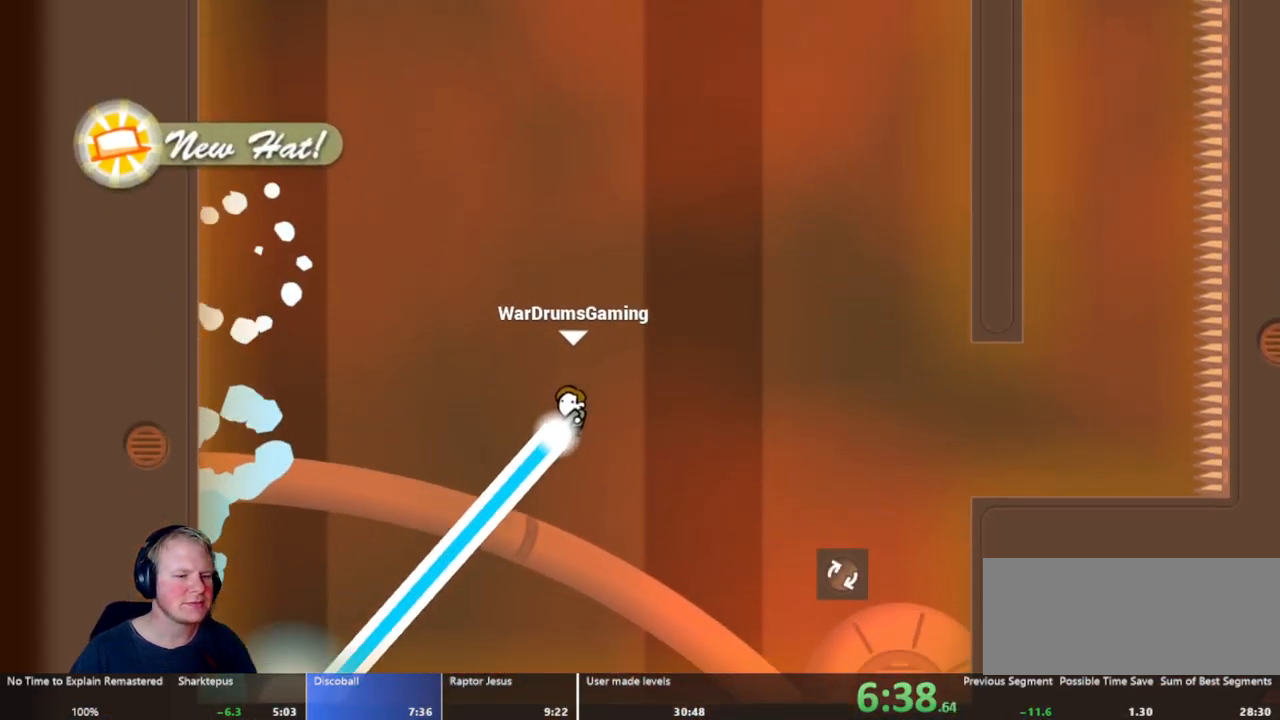
{"keys": ["d"], "mouse": [], "events": [[317, "mouse_left", "up"]]}
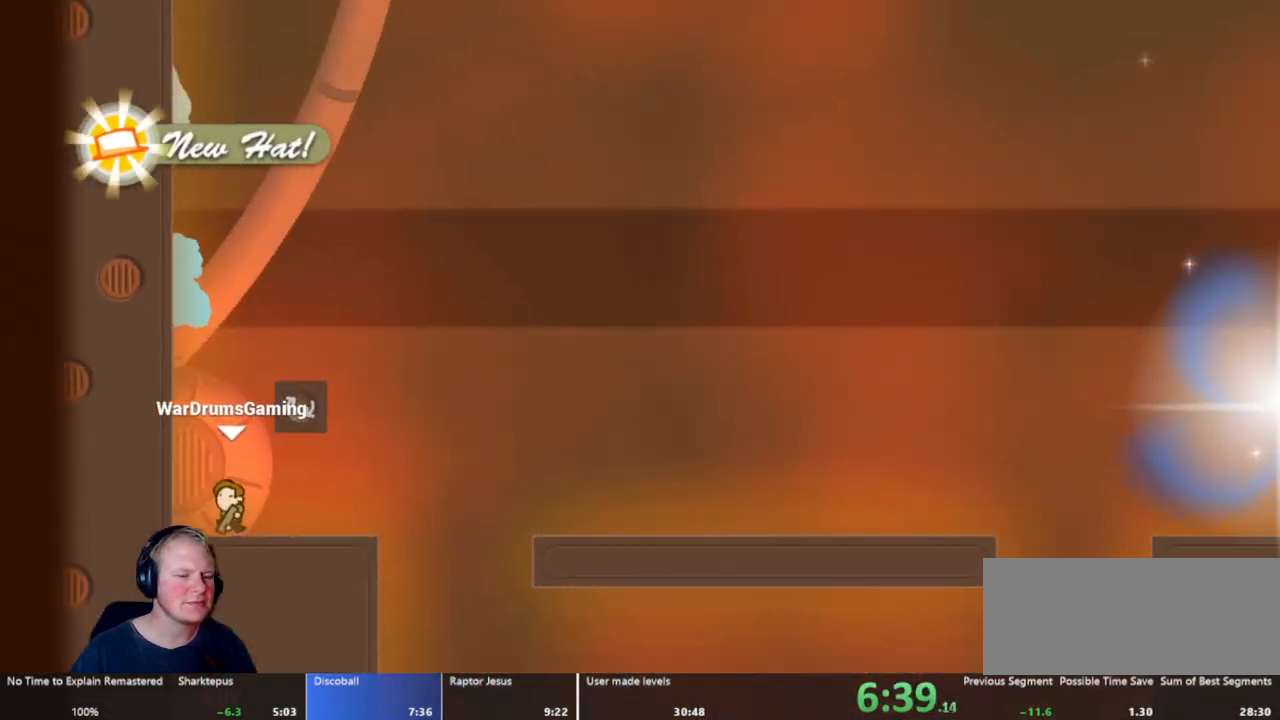
{"keys": ["d"], "mouse": ["left"], "events": [[283, "mouse_left", "down"]]}
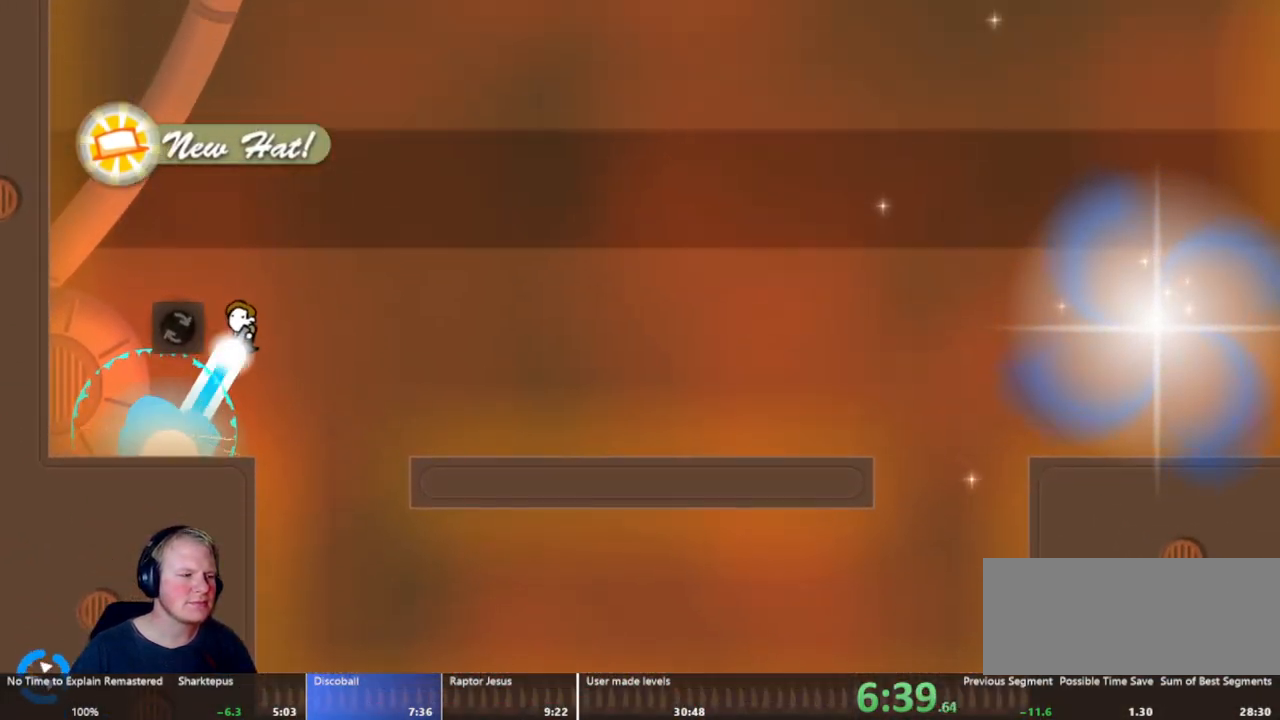
{"keys": ["d"], "mouse": ["left"], "events": []}
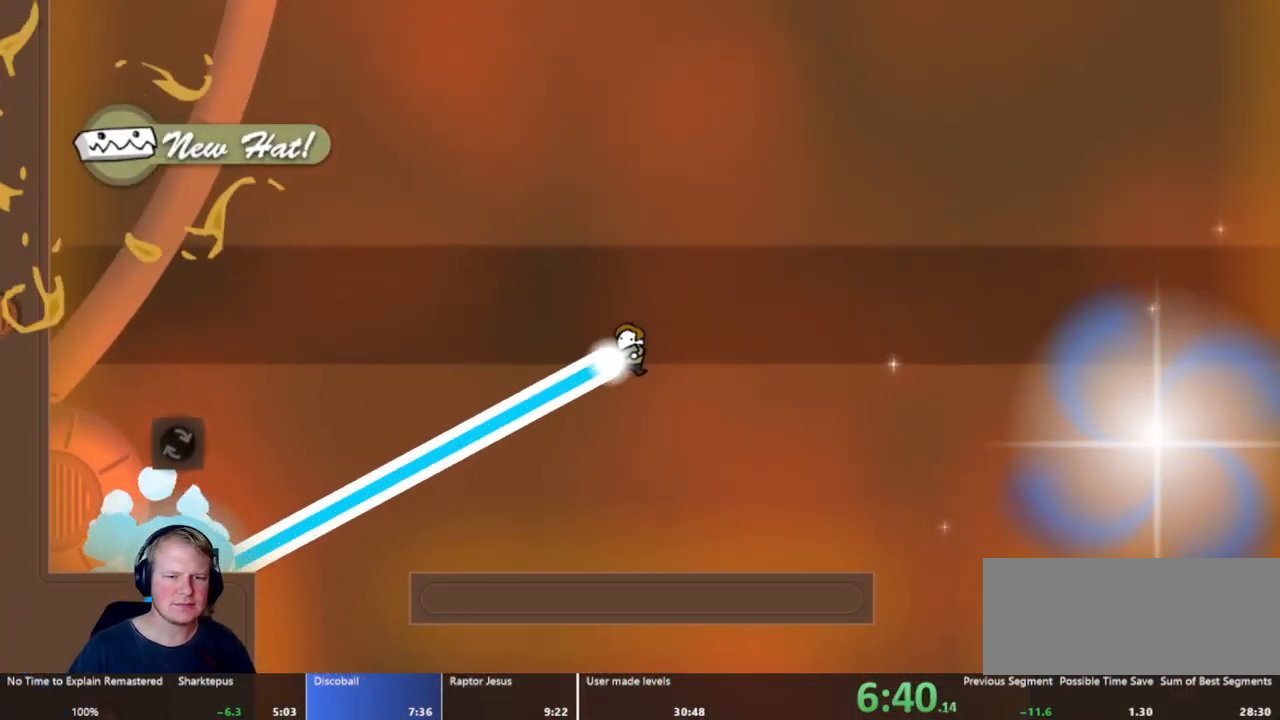
{"keys": [], "mouse": [], "events": [[450, "d", "up"], [450, "mouse_left", "up"]]}
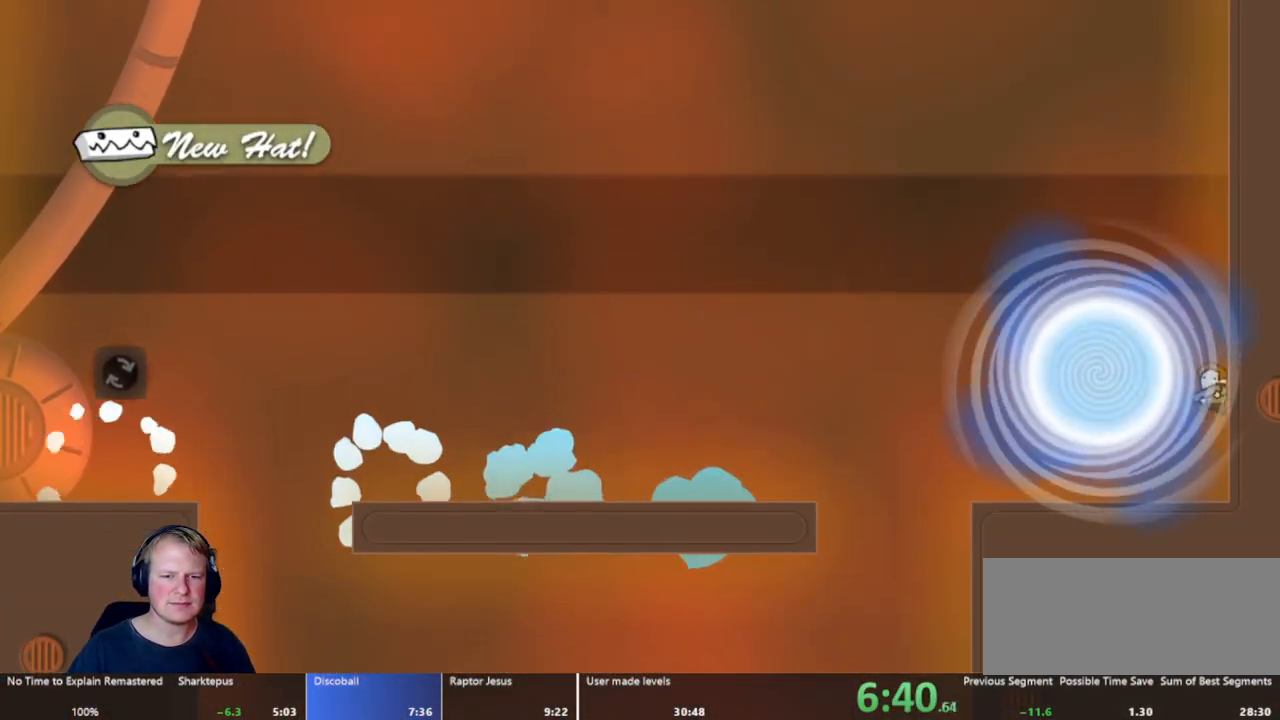
{"keys": [], "mouse": [], "events": []}
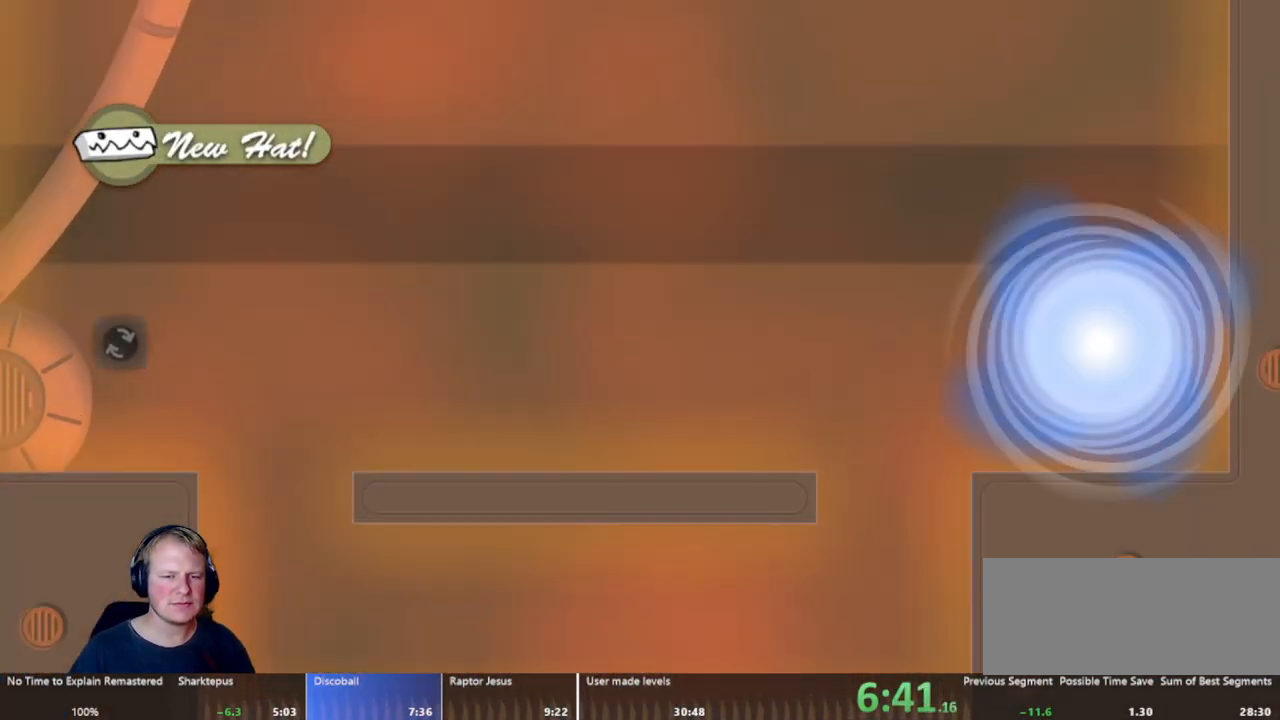
{"keys": [], "mouse": [], "events": []}
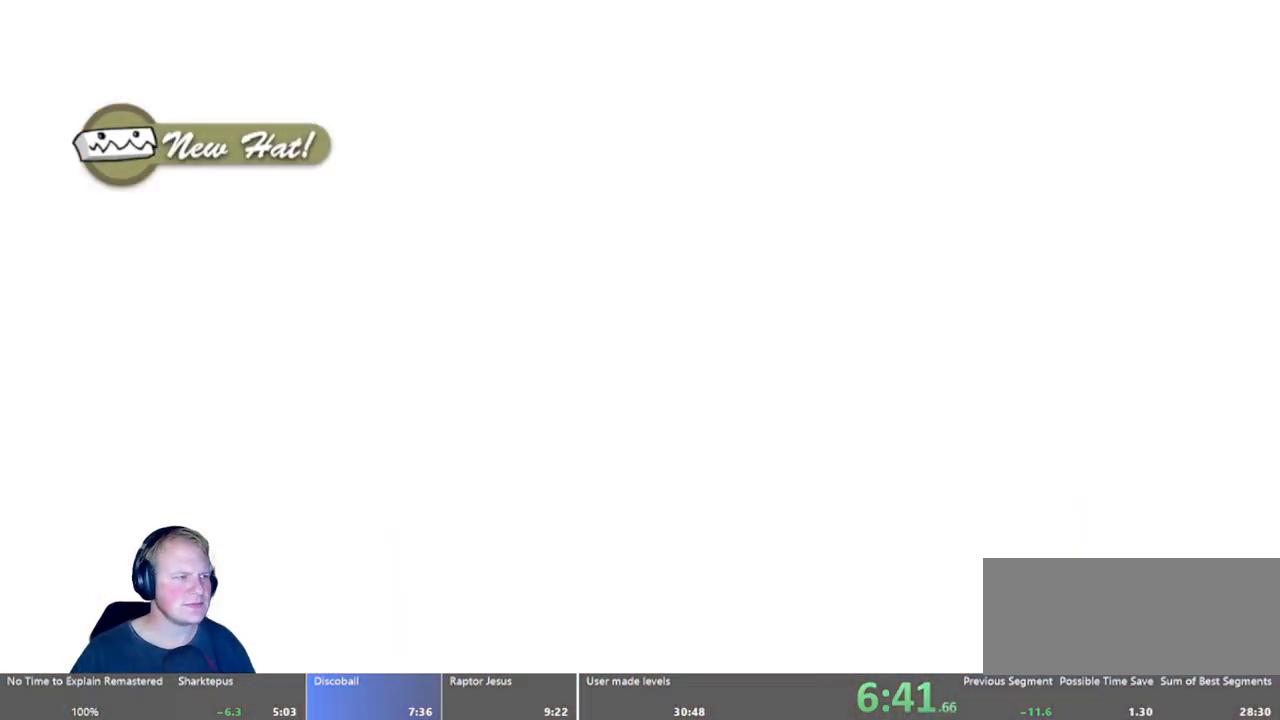
{"keys": [], "mouse": [], "events": []}